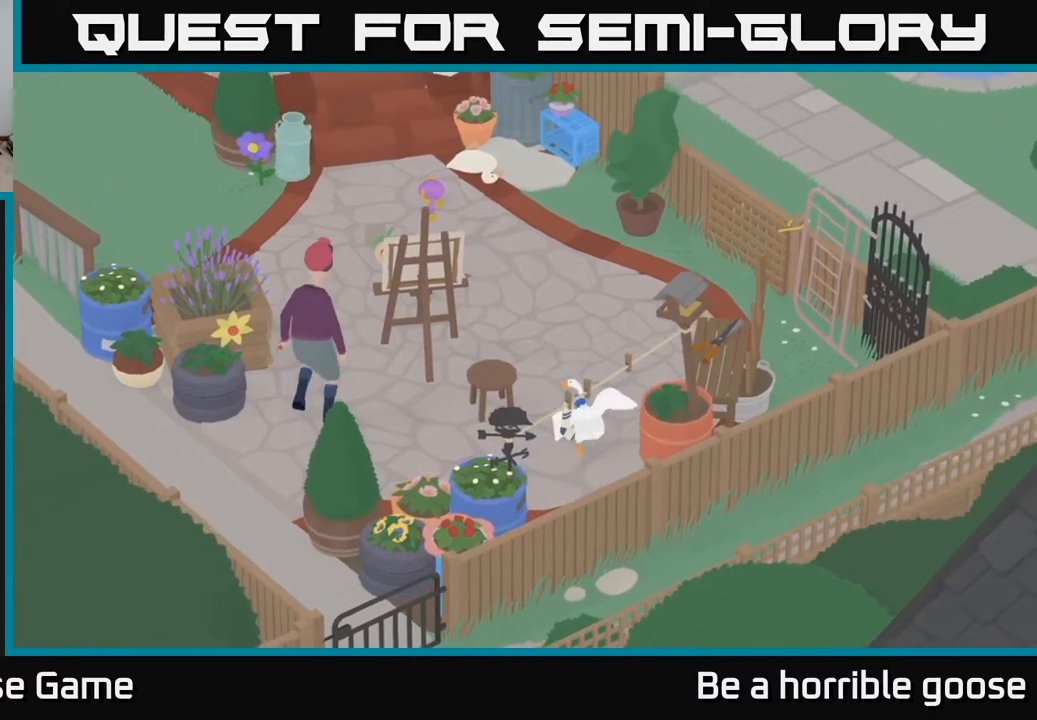
Gameplay with a controller (Xbox layout); each line is a JSON object with the inputs held at the frame after it. "events" lists button and stick changes between this image and that frame as [ms after this image, input, new state], when the widget could be followed in between.
{"buttons": ["A"], "left_stick": "up", "right_stick": "center", "events": []}
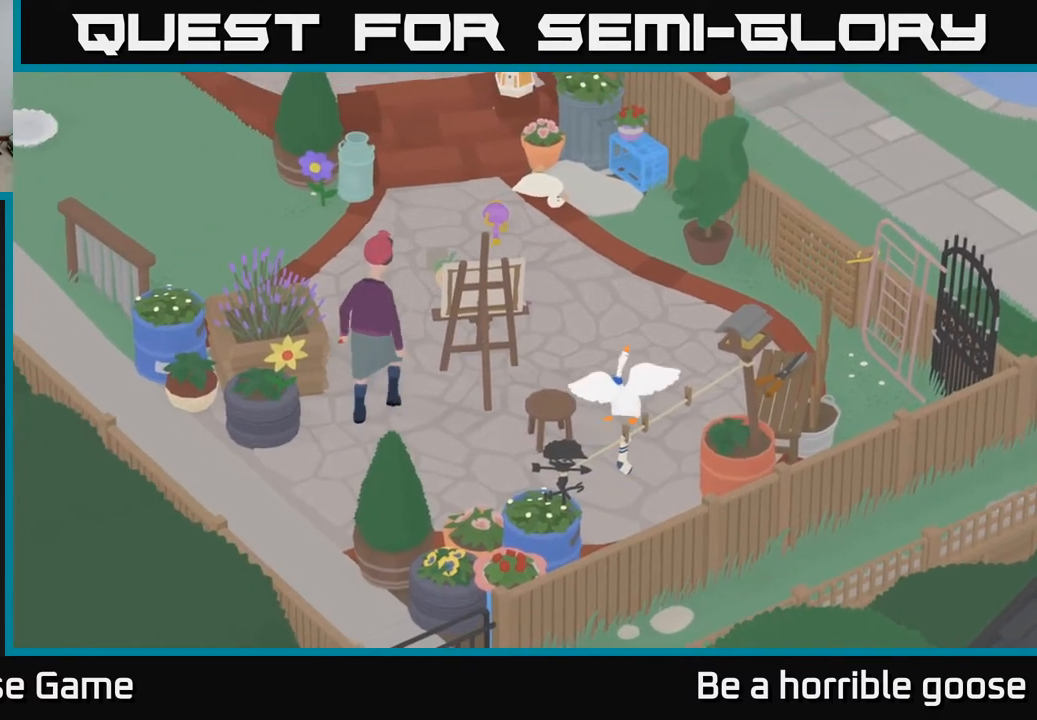
{"buttons": ["A"], "left_stick": "up", "right_stick": "center", "events": []}
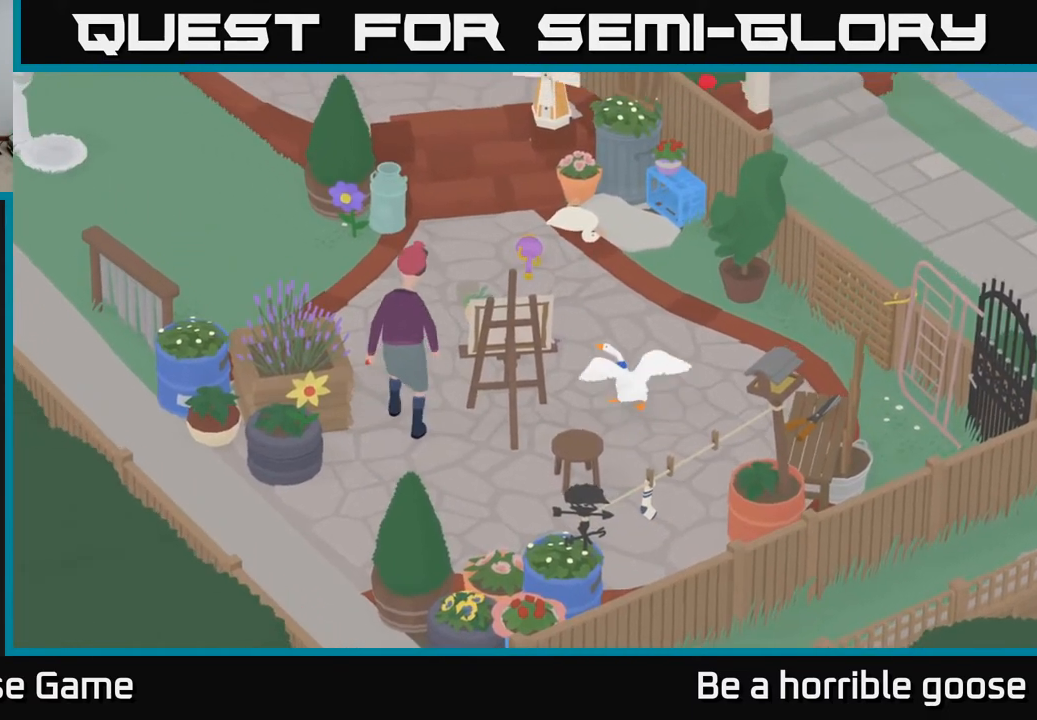
{"buttons": ["A"], "left_stick": "up-right", "right_stick": "center", "events": [[383, "left_stick", "up-right"]]}
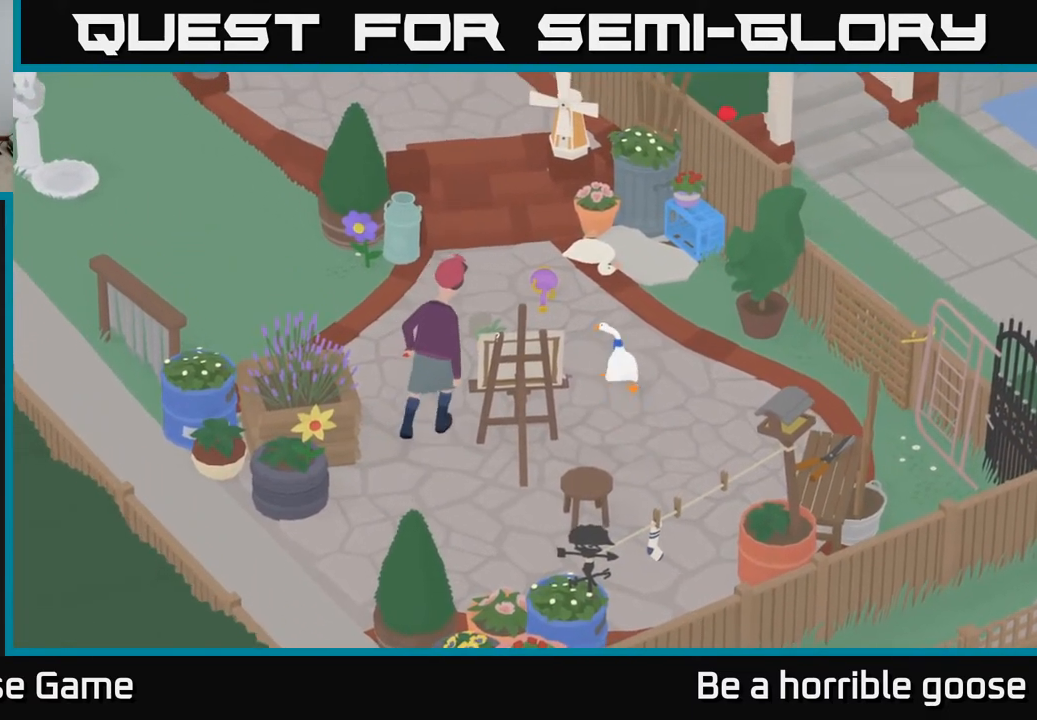
{"buttons": ["A"], "left_stick": "up", "right_stick": "center", "events": [[50, "left_stick", "up"]]}
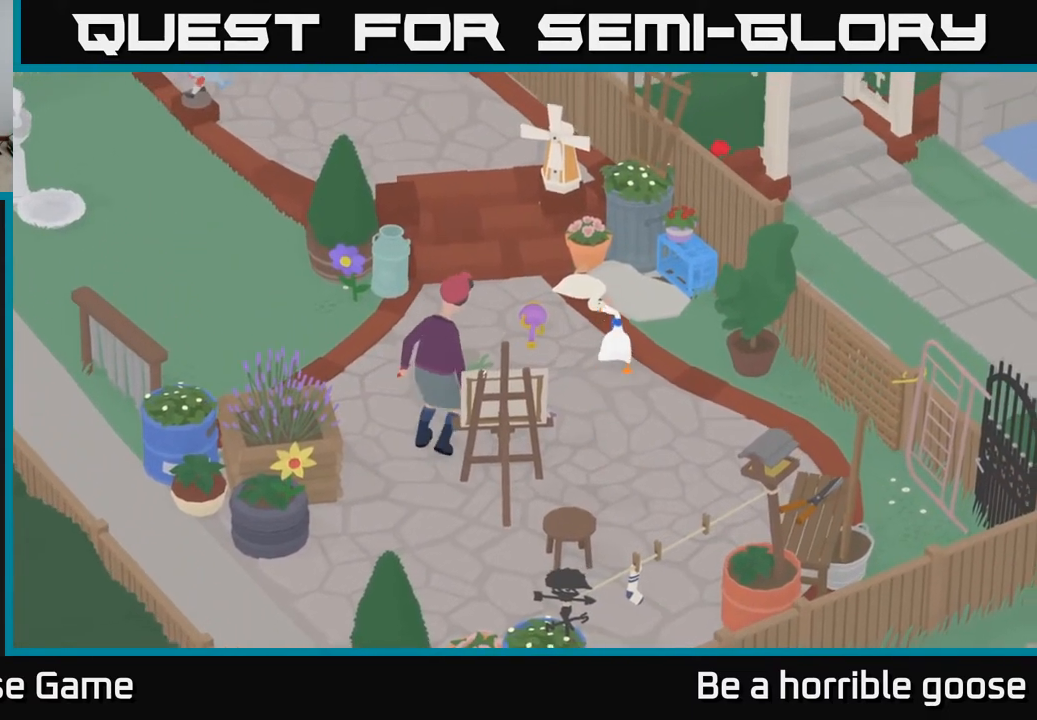
{"buttons": ["L2"], "left_stick": "up", "right_stick": "center", "events": [[17, "A", "up"], [200, "L2", "down"]]}
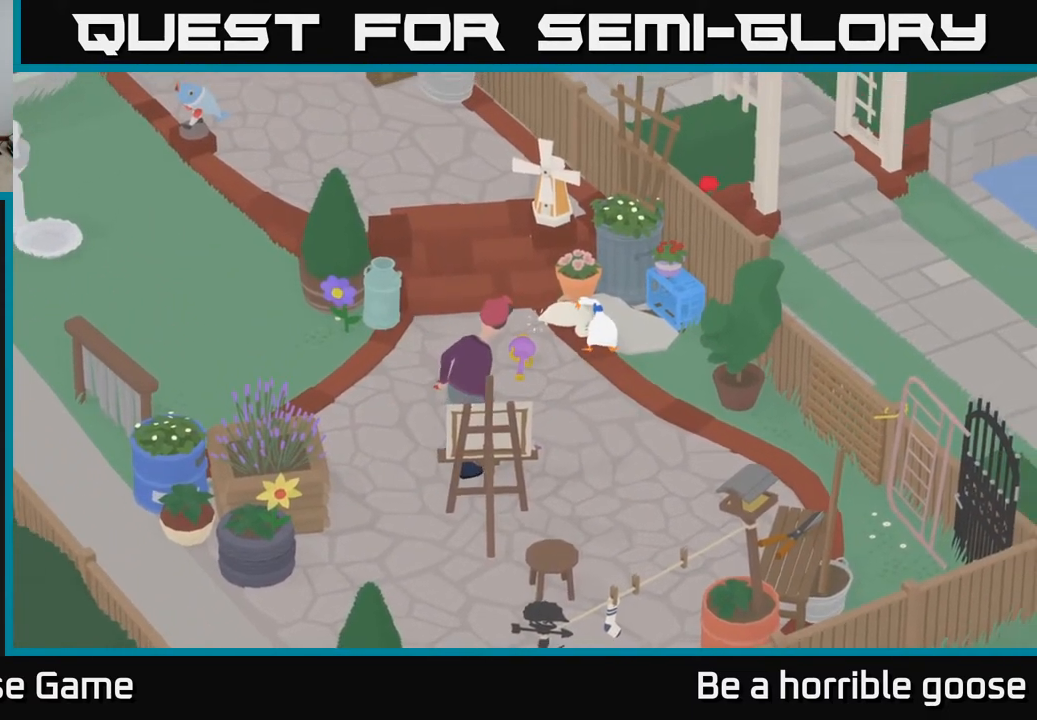
{"buttons": ["A"], "left_stick": "down-right", "right_stick": "center", "events": [[150, "B", "down"], [183, "left_stick", "down-right"], [233, "B", "up"], [383, "A", "down"], [400, "L2", "up"]]}
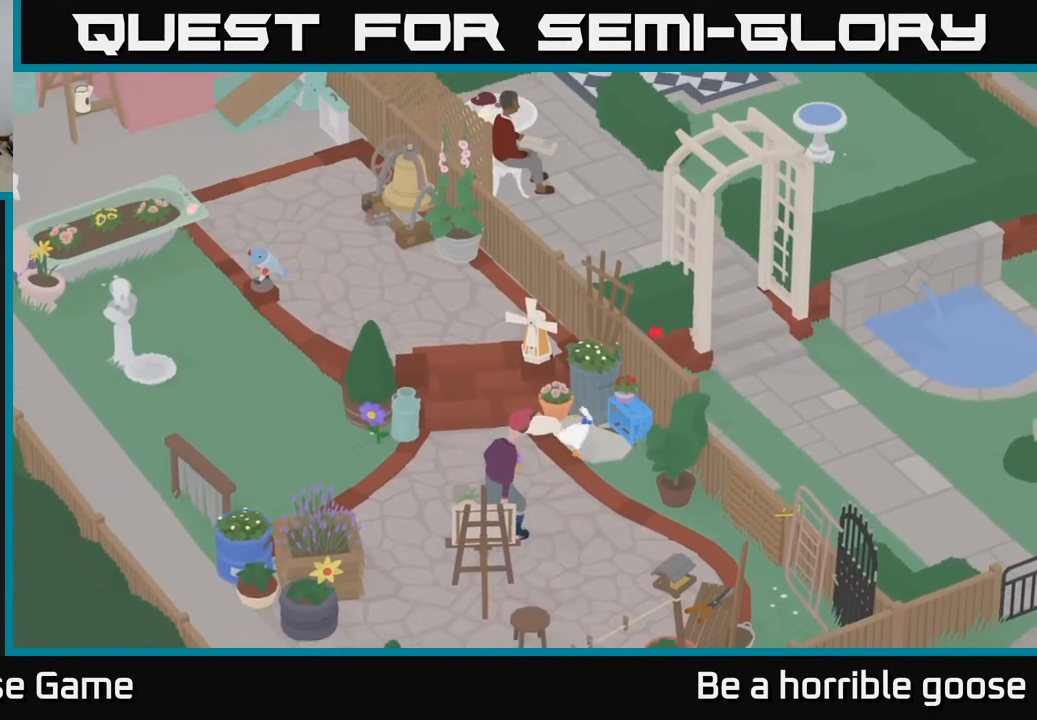
{"buttons": [], "left_stick": "left", "right_stick": "center", "events": [[17, "left_stick", "down-left"], [50, "A", "up"], [150, "left_stick", "up-left"], [283, "left_stick", "left"]]}
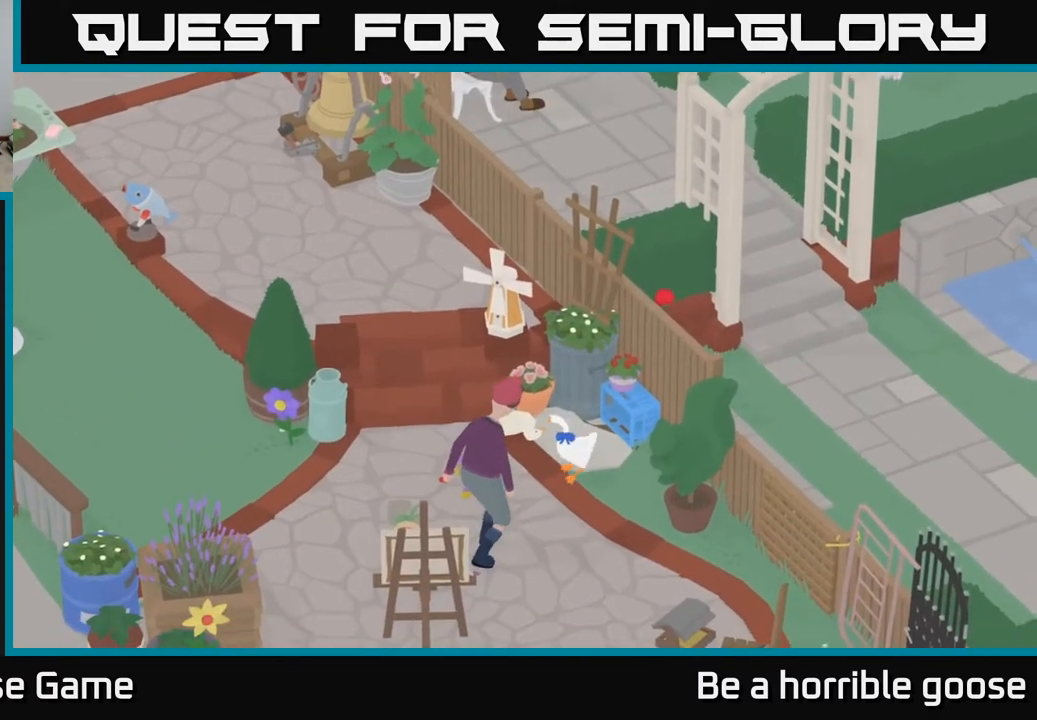
{"buttons": ["A"], "left_stick": "up-left", "right_stick": "center", "events": [[50, "A", "down"], [167, "left_stick", "up-left"]]}
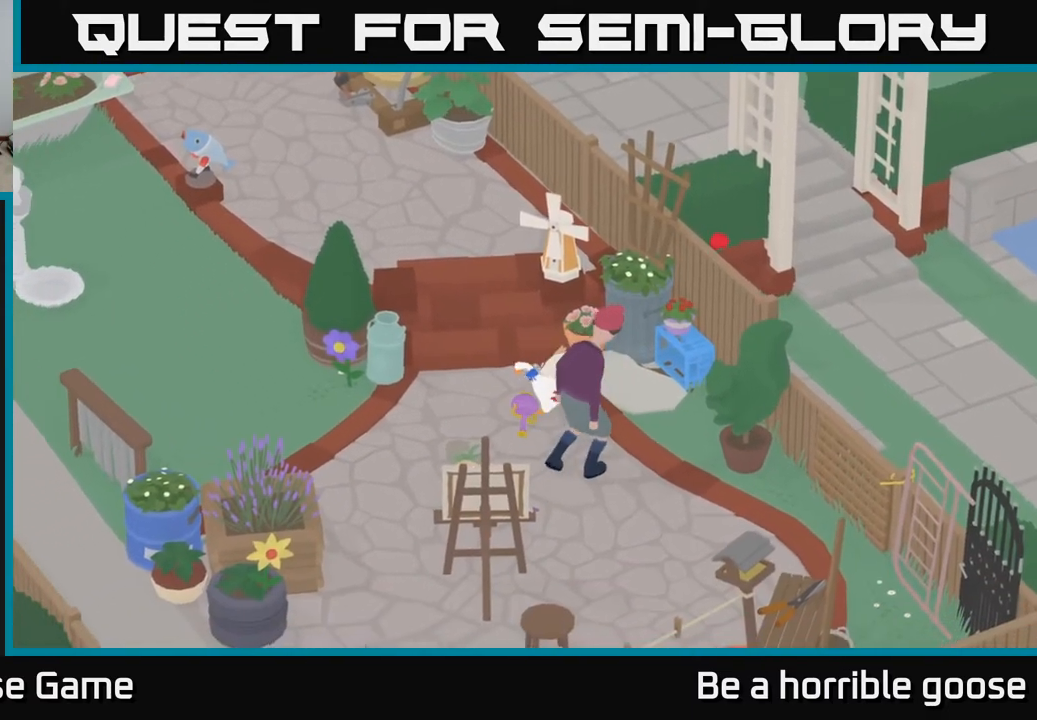
{"buttons": ["L2"], "left_stick": "center", "right_stick": "center", "events": [[100, "A", "up"], [150, "left_stick", "up-right"], [383, "left_stick", "right"], [400, "L2", "down"], [483, "left_stick", "center"]]}
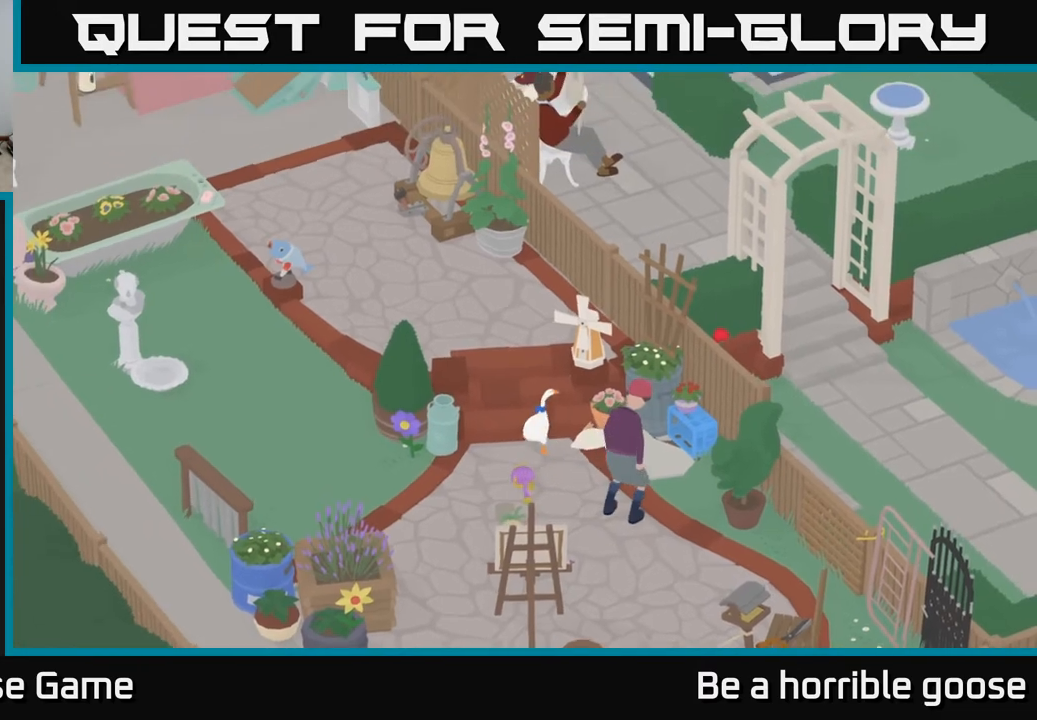
{"buttons": [], "left_stick": "down", "right_stick": "center", "events": [[67, "left_stick", "left"], [83, "B", "down"], [133, "left_stick", "down-left"], [200, "B", "up"], [283, "left_stick", "down"], [500, "L2", "up"]]}
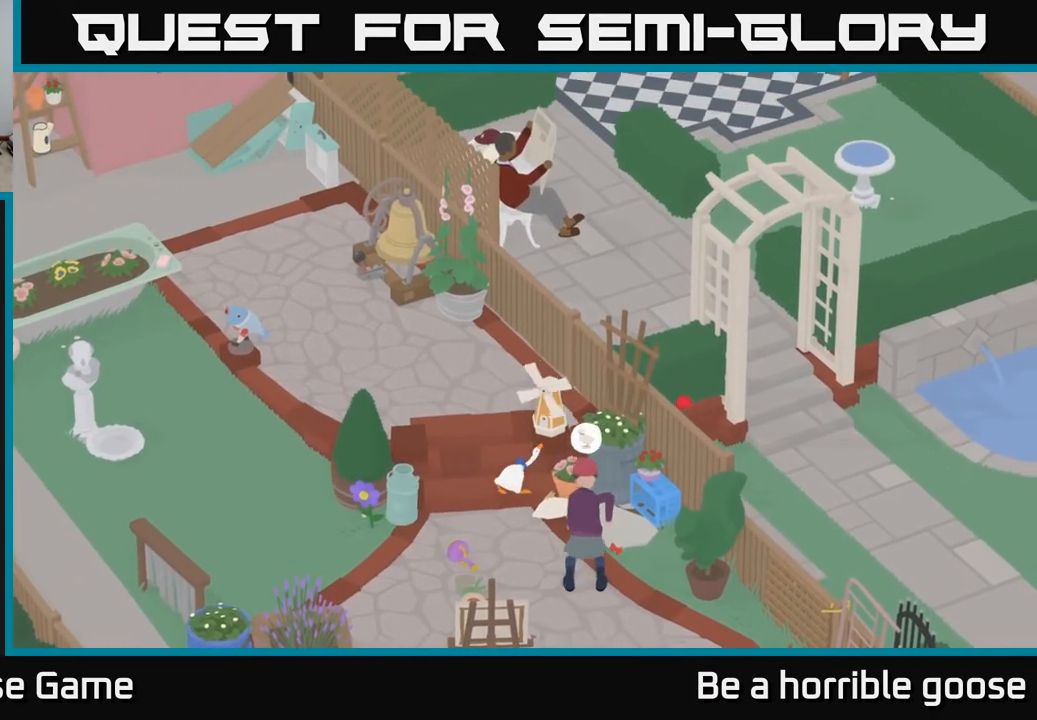
{"buttons": ["B", "L2"], "left_stick": "center", "right_stick": "center", "events": [[317, "L2", "down"], [333, "left_stick", "center"], [433, "B", "down"]]}
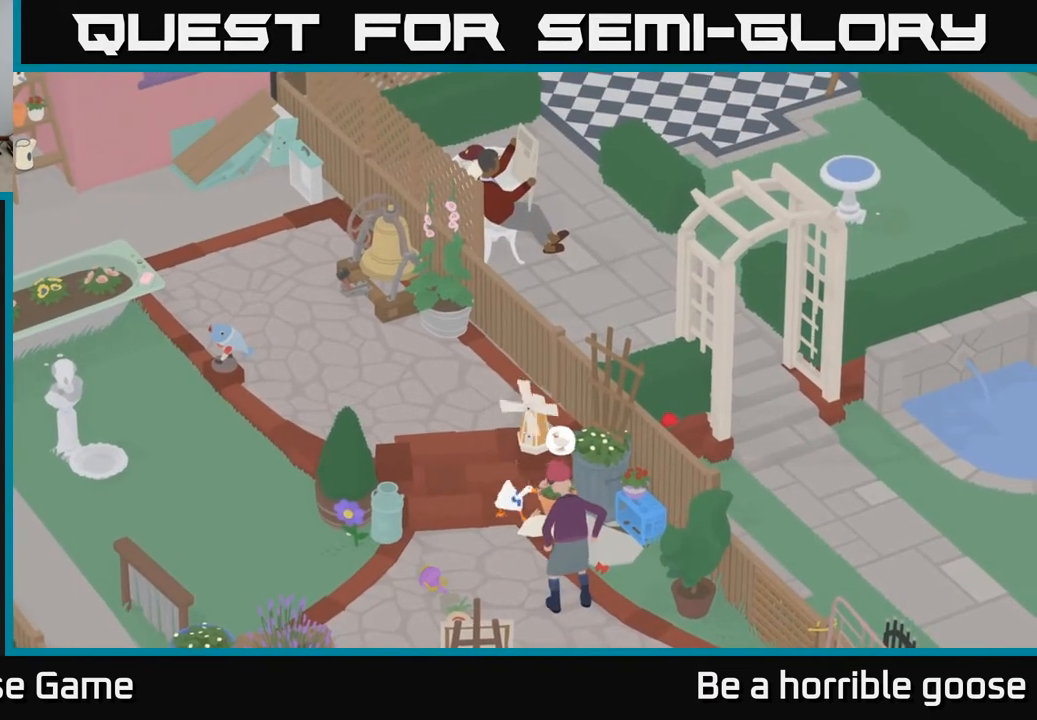
{"buttons": ["L2"], "left_stick": "up-left", "right_stick": "center", "events": [[50, "B", "up"], [67, "left_stick", "left"], [217, "A", "down"], [283, "left_stick", "up-left"], [500, "A", "up"]]}
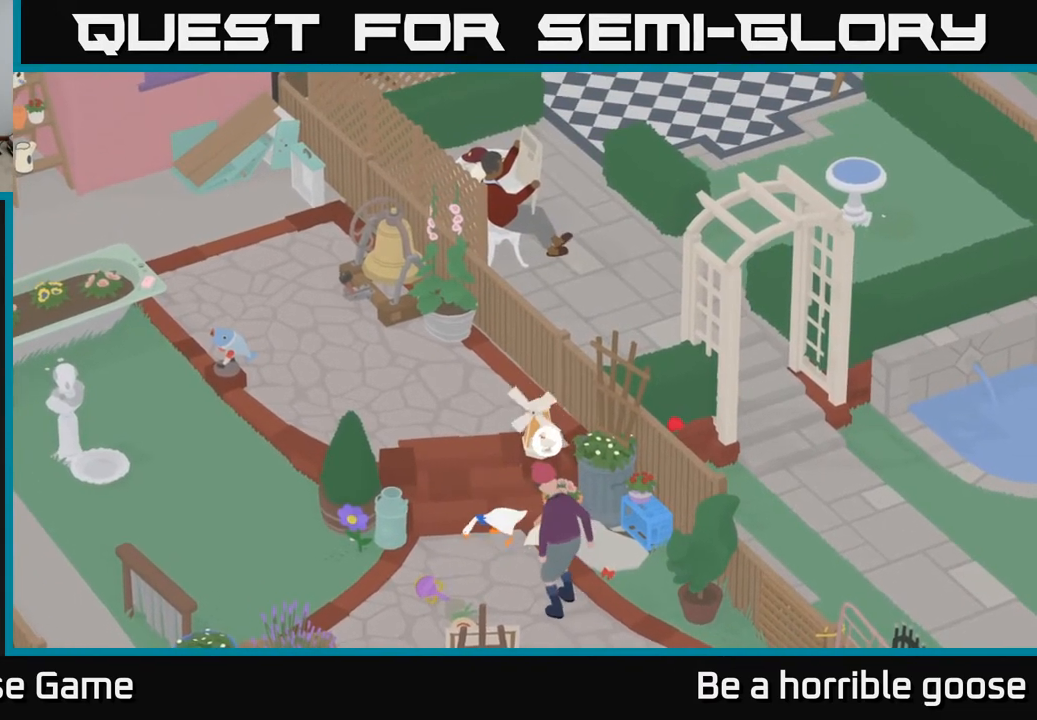
{"buttons": [], "left_stick": "down-right", "right_stick": "center", "events": [[217, "L2", "up"], [217, "left_stick", "down"], [350, "left_stick", "down-right"]]}
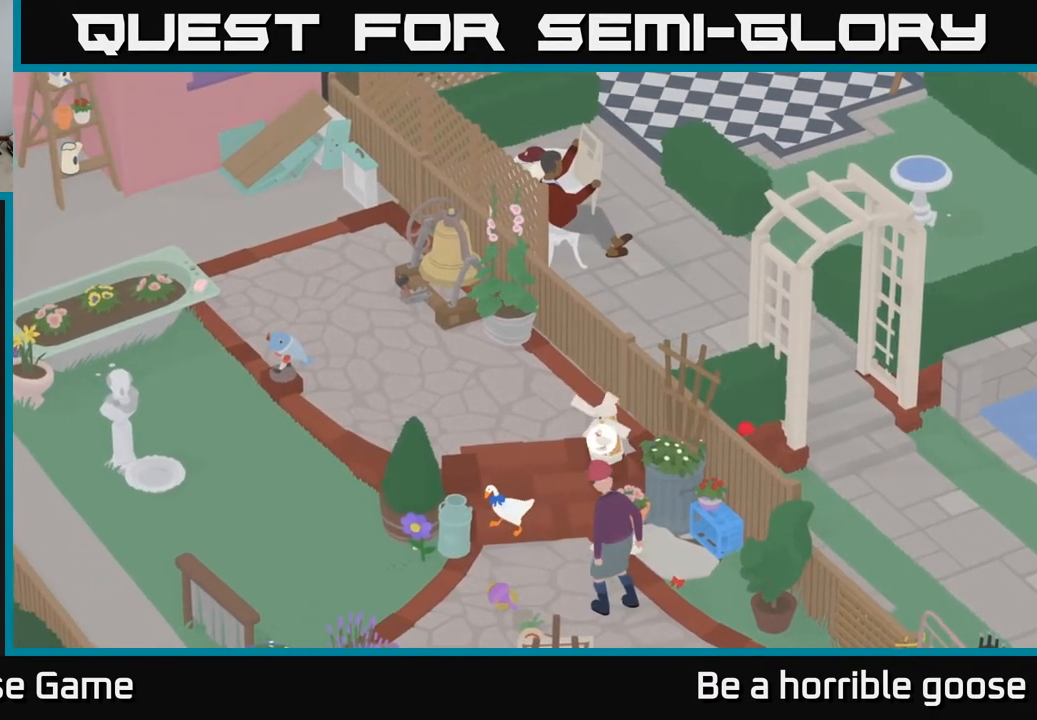
{"buttons": [], "left_stick": "down-right", "right_stick": "center", "events": []}
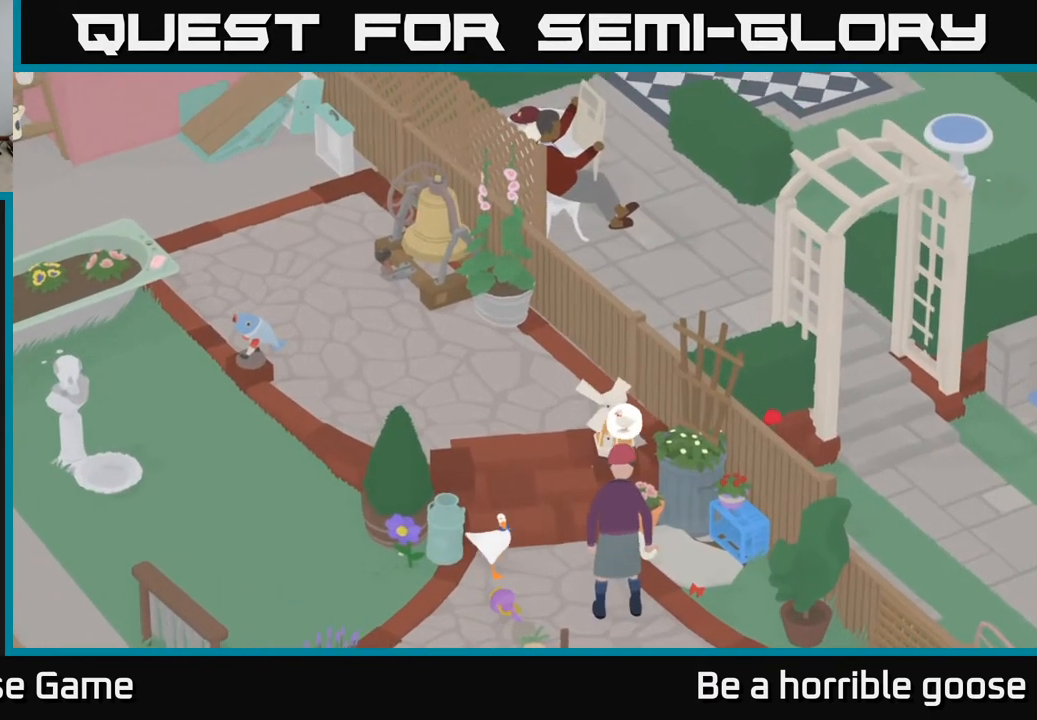
{"buttons": ["L2"], "left_stick": "center", "right_stick": "center", "events": [[83, "left_stick", "right"], [250, "L2", "down"], [283, "left_stick", "center"], [383, "B", "down"], [500, "B", "up"]]}
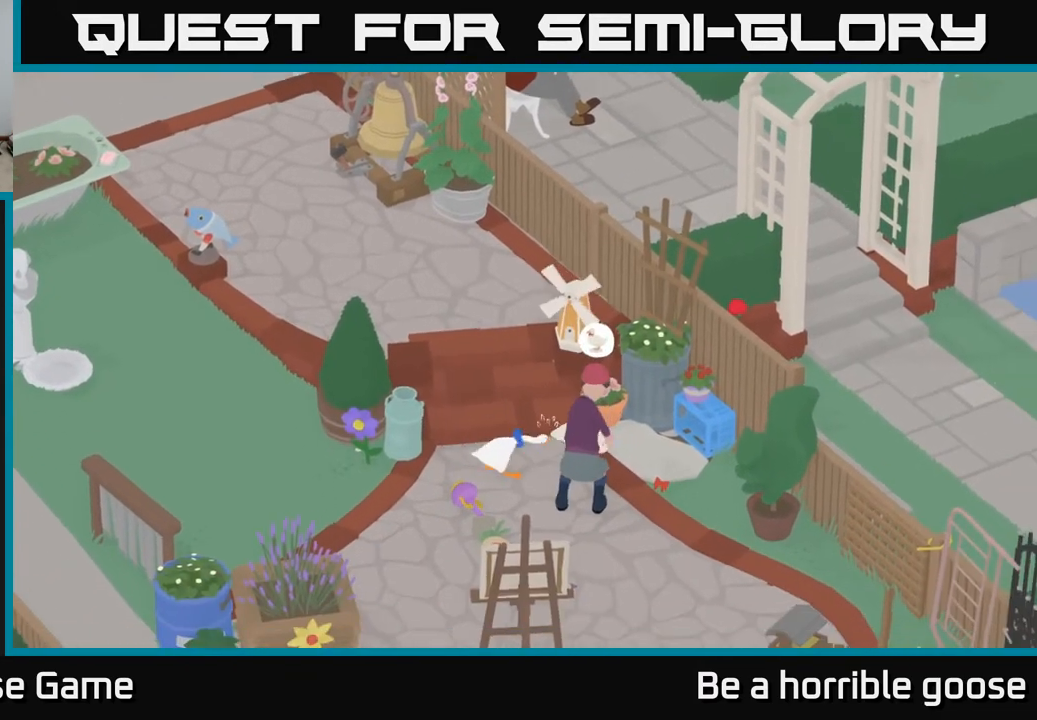
{"buttons": ["A"], "left_stick": "down-left", "right_stick": "center", "events": [[133, "left_stick", "left"], [200, "A", "down"], [233, "L2", "up"], [333, "left_stick", "down-left"]]}
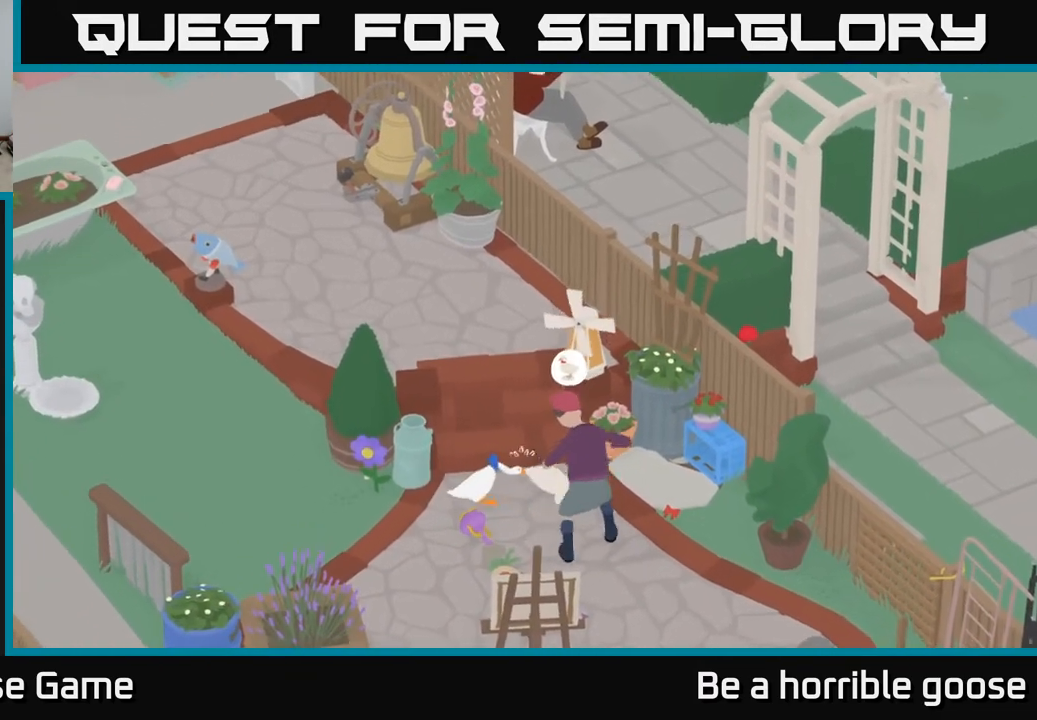
{"buttons": ["A"], "left_stick": "down-left", "right_stick": "center", "events": []}
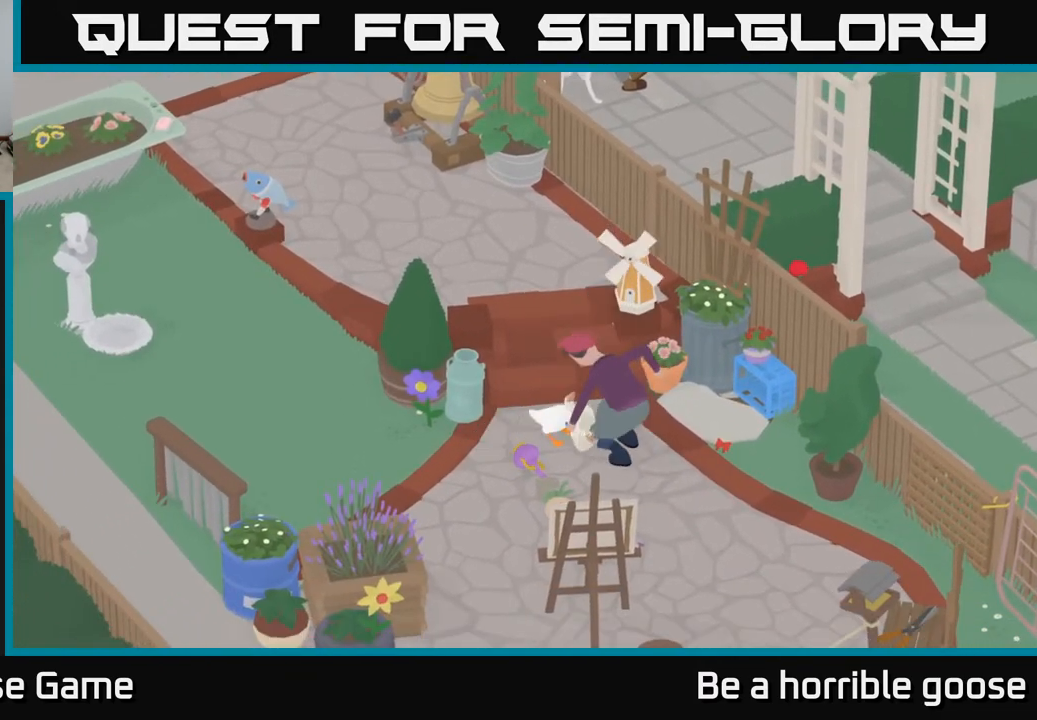
{"buttons": ["A"], "left_stick": "left", "right_stick": "center", "events": [[217, "A", "up"], [217, "left_stick", "left"], [467, "A", "down"]]}
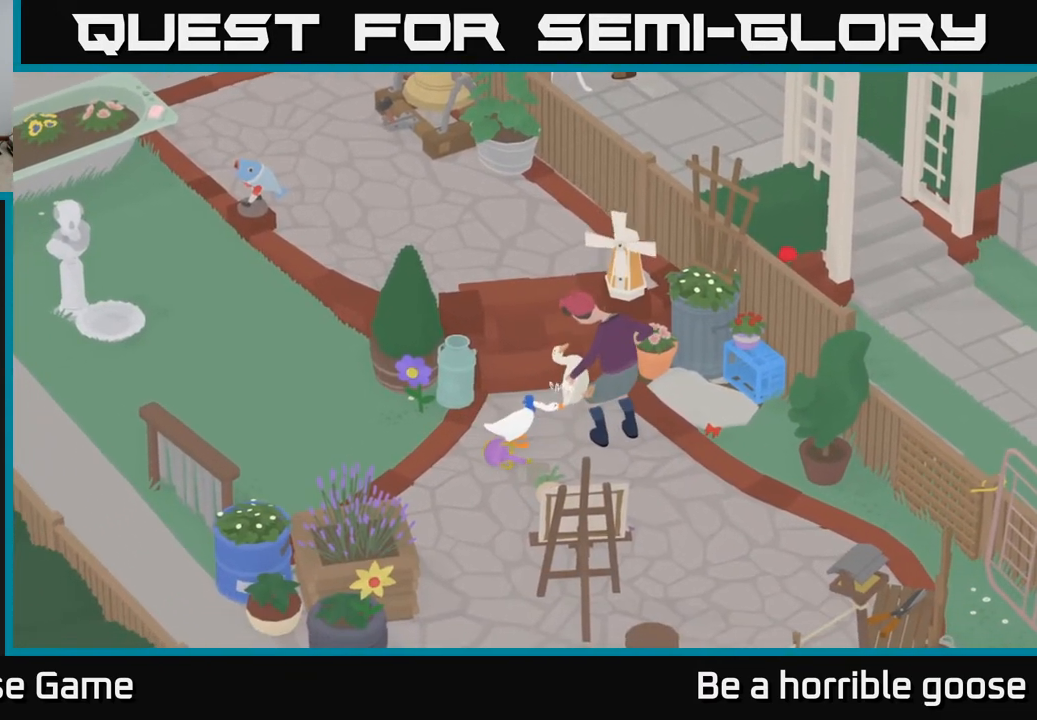
{"buttons": ["A"], "left_stick": "down-left", "right_stick": "center", "events": [[83, "A", "up"], [367, "left_stick", "down-left"], [383, "A", "down"]]}
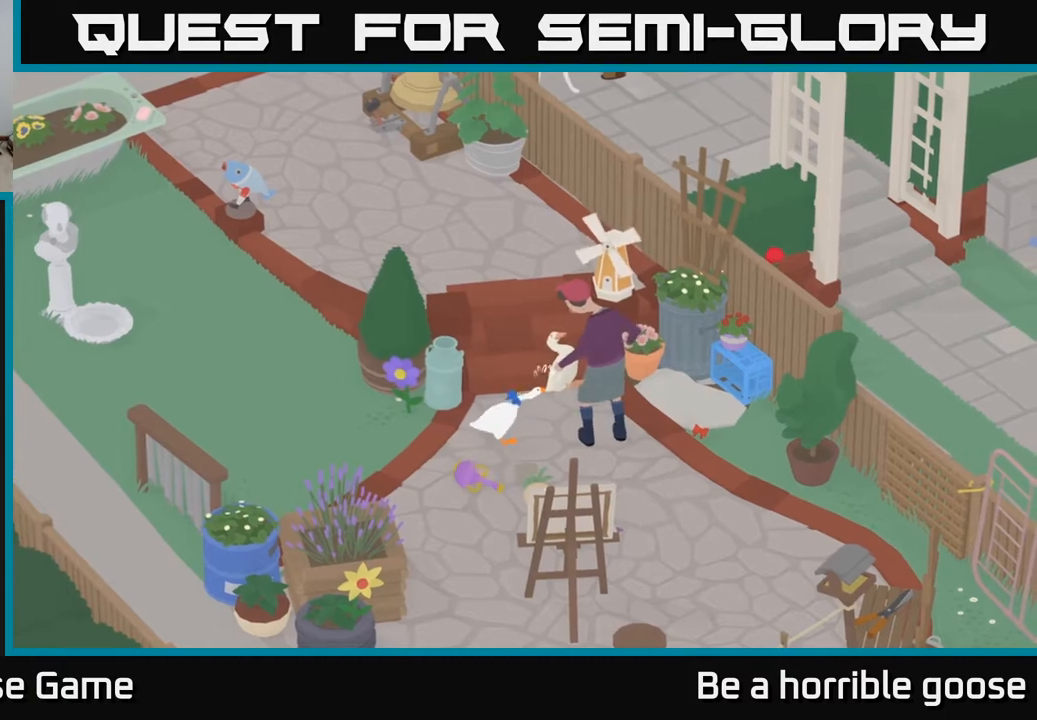
{"buttons": [], "left_stick": "down-left", "right_stick": "center", "events": [[67, "A", "up"], [250, "left_stick", "left"], [367, "left_stick", "down-left"]]}
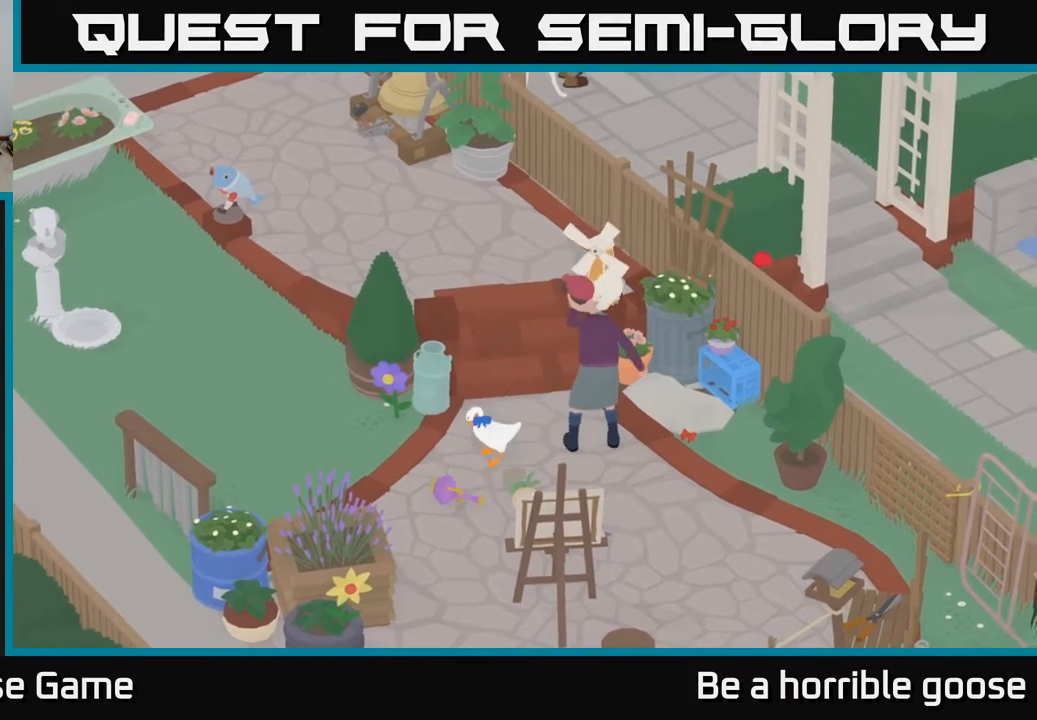
{"buttons": ["L2"], "left_stick": "left", "right_stick": "center", "events": [[67, "L2", "down"], [100, "left_stick", "left"], [200, "left_stick", "down-left"], [233, "B", "down"], [333, "B", "up"], [417, "left_stick", "left"]]}
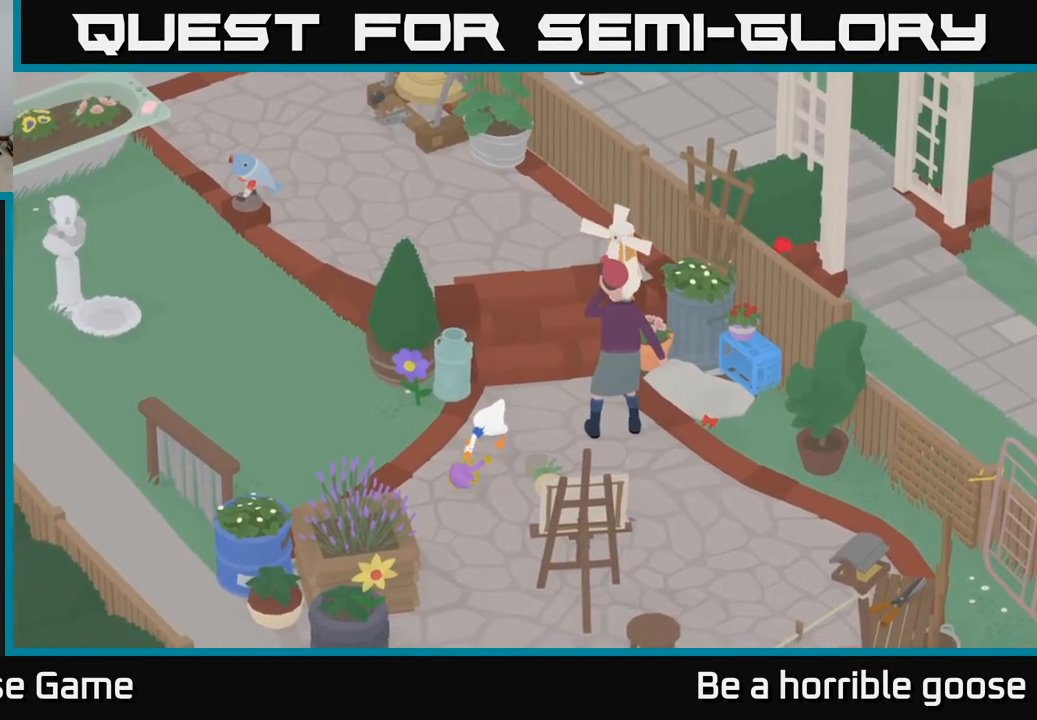
{"buttons": ["A"], "left_stick": "up-left", "right_stick": "center", "events": [[17, "A", "down"], [33, "L2", "up"], [283, "left_stick", "up-left"]]}
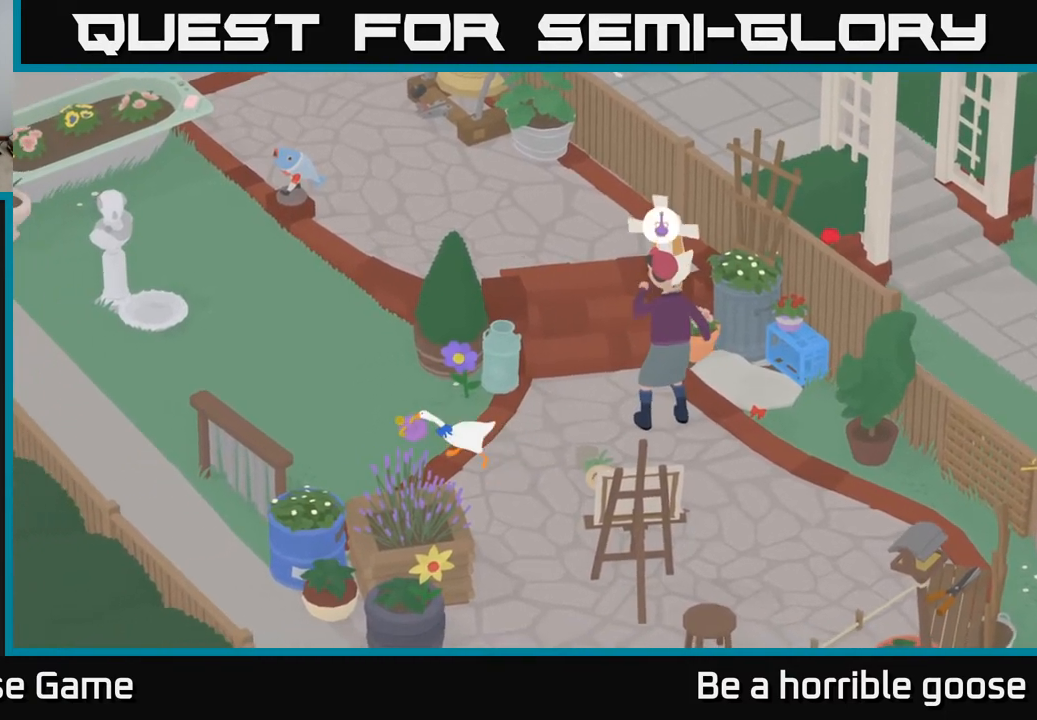
{"buttons": ["A"], "left_stick": "up-left", "right_stick": "center", "events": []}
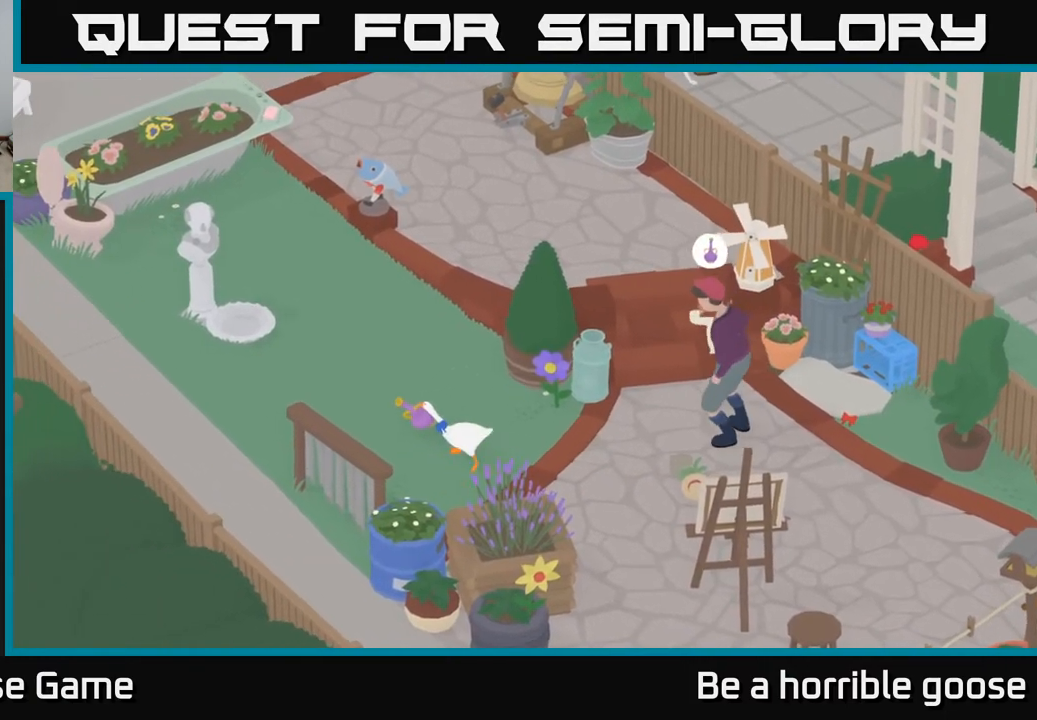
{"buttons": ["A"], "left_stick": "left", "right_stick": "center", "events": [[250, "left_stick", "left"]]}
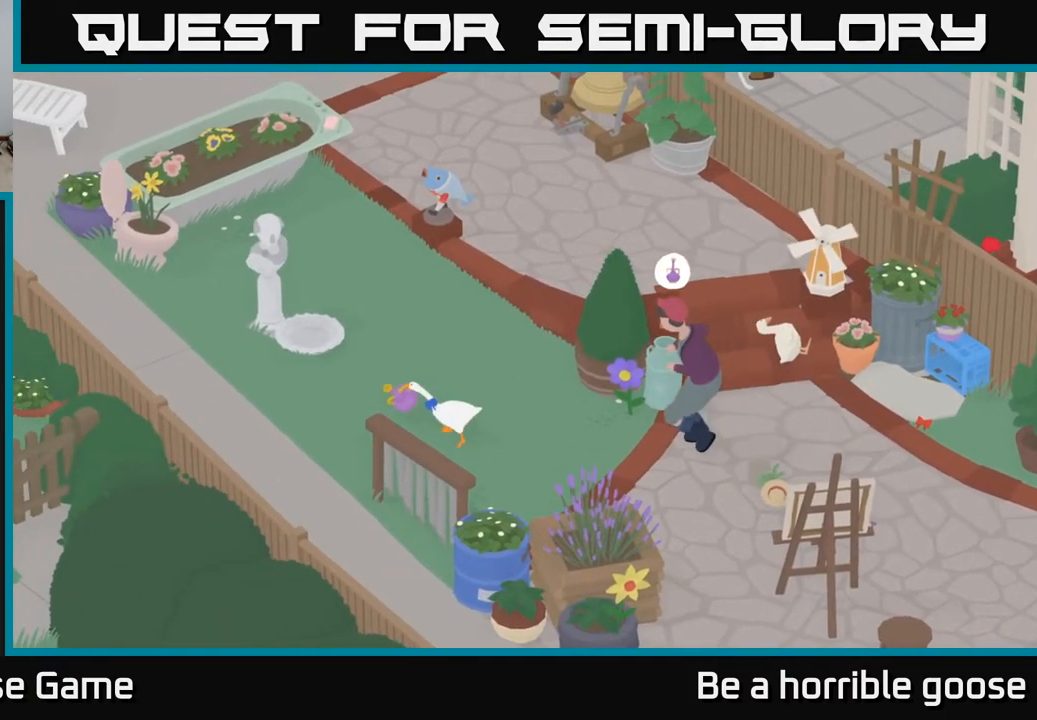
{"buttons": ["A"], "left_stick": "left", "right_stick": "center", "events": []}
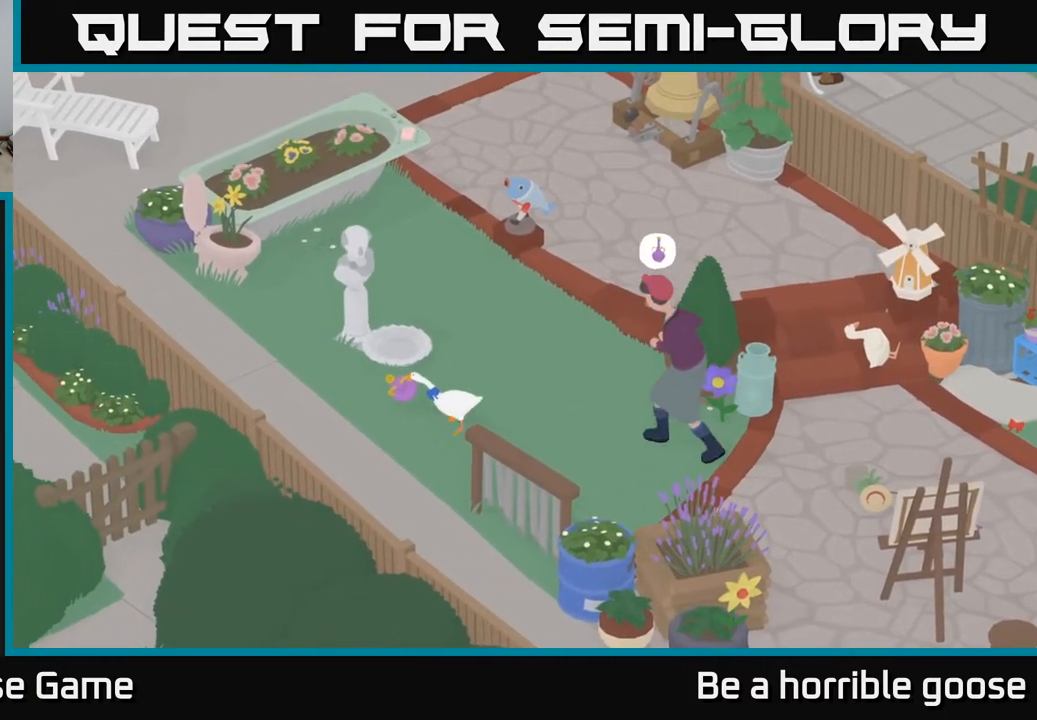
{"buttons": ["A"], "left_stick": "up-left", "right_stick": "center", "events": [[467, "left_stick", "up-left"]]}
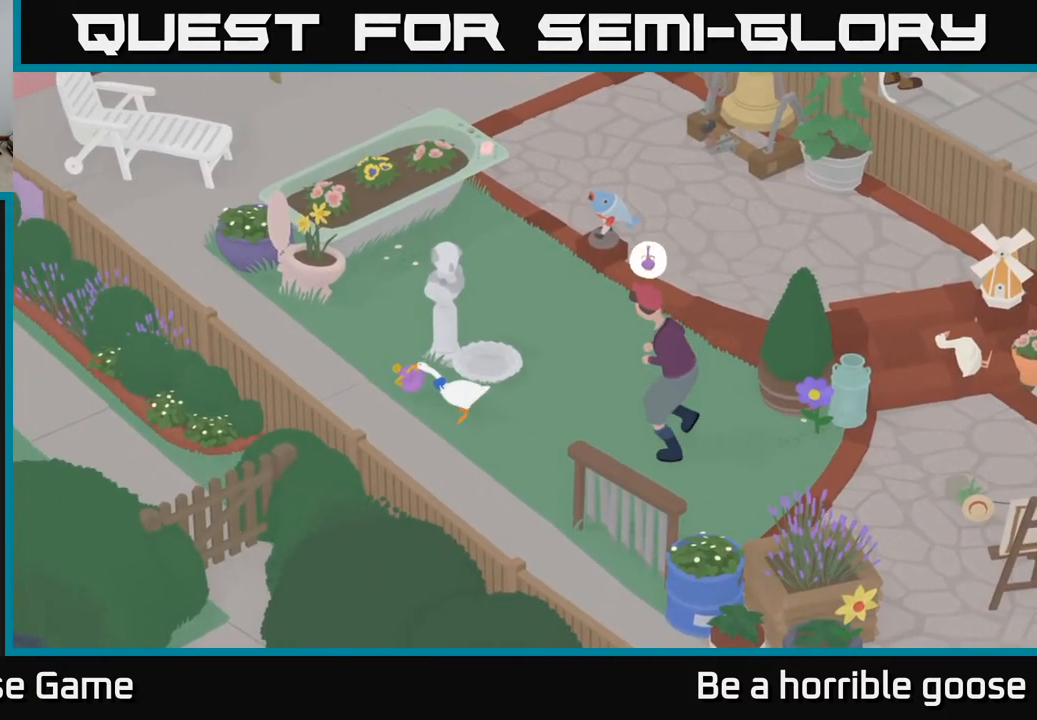
{"buttons": ["A"], "left_stick": "up-left", "right_stick": "center", "events": []}
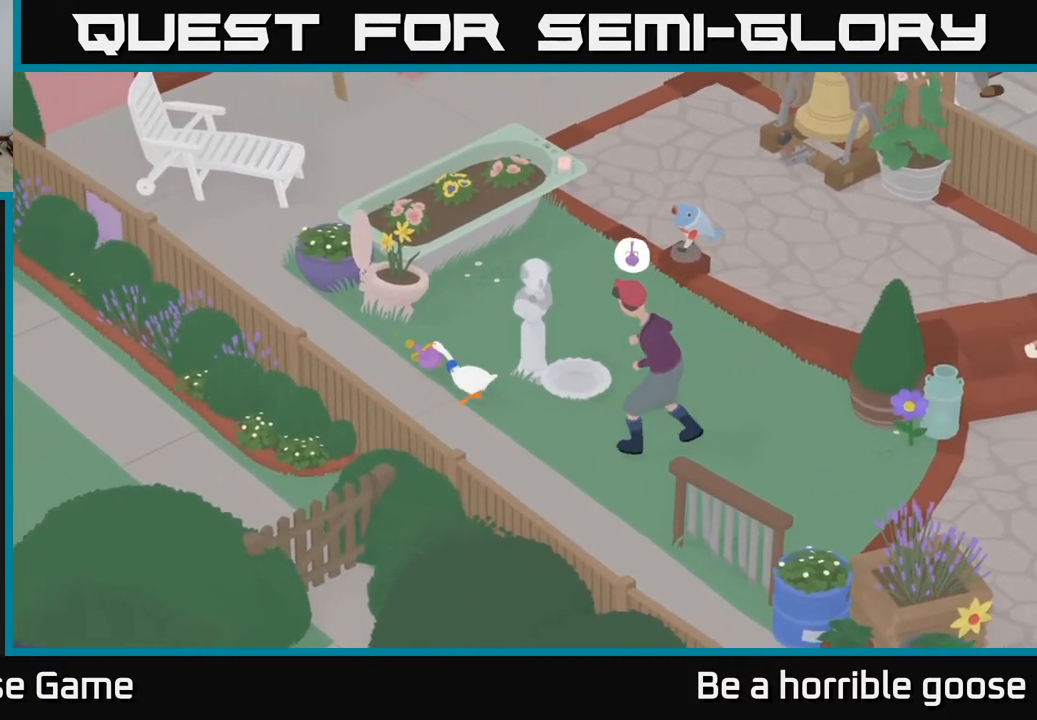
{"buttons": ["A"], "left_stick": "up-left", "right_stick": "center", "events": []}
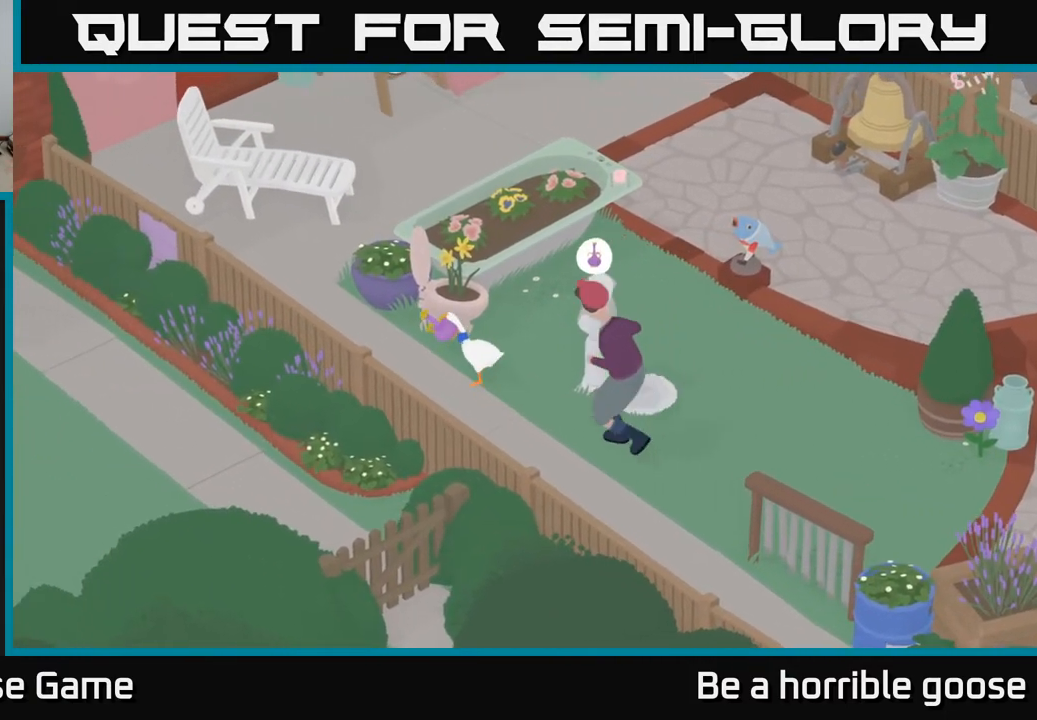
{"buttons": ["A"], "left_stick": "up-left", "right_stick": "center", "events": []}
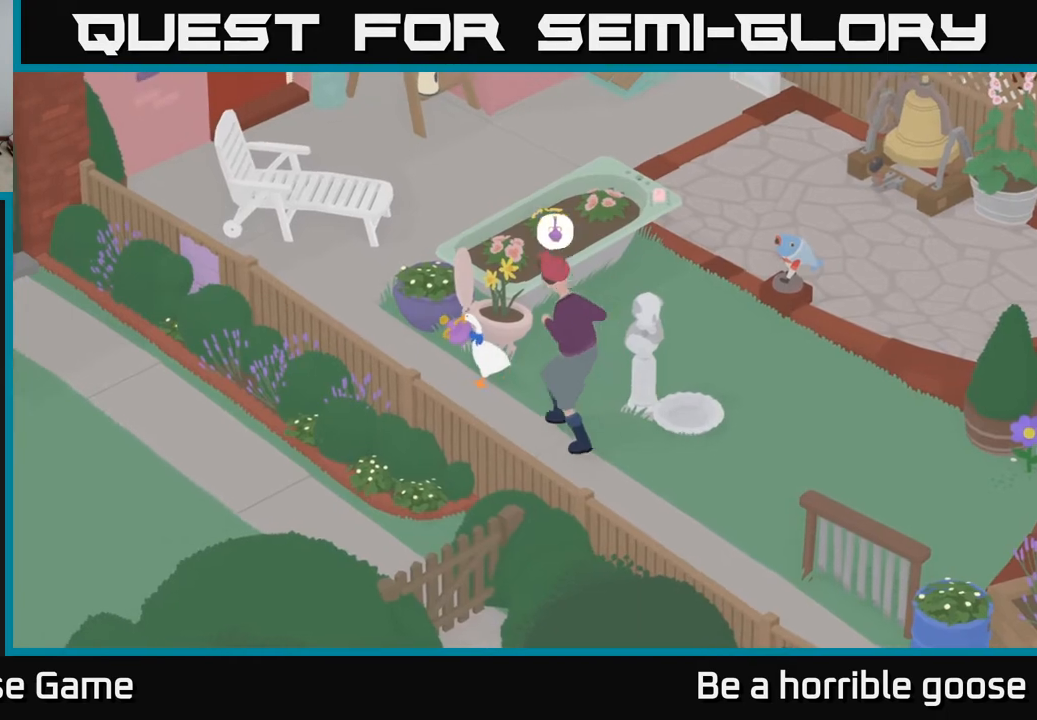
{"buttons": ["L2"], "left_stick": "up-left", "right_stick": "center", "events": [[117, "left_stick", "left"], [383, "A", "up"], [467, "left_stick", "up-left"], [483, "L2", "down"]]}
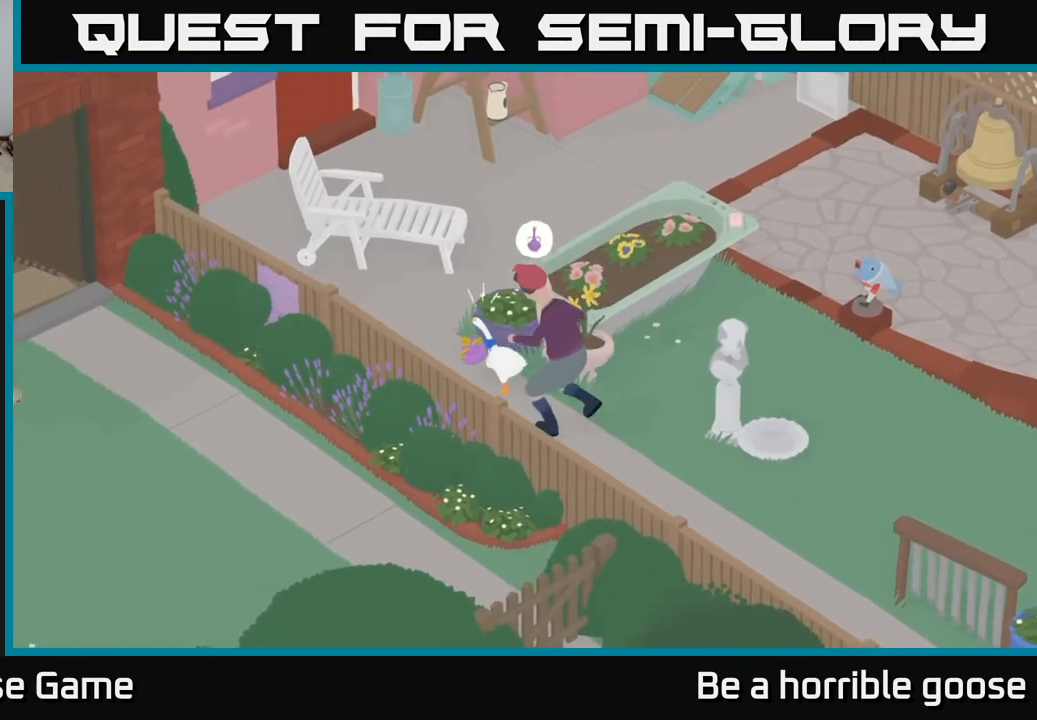
{"buttons": ["A"], "left_stick": "up-right", "right_stick": "center", "events": [[67, "B", "down"], [83, "left_stick", "center"], [117, "B", "up"], [233, "L2", "up"], [283, "A", "down"], [283, "left_stick", "up"], [450, "left_stick", "up-right"]]}